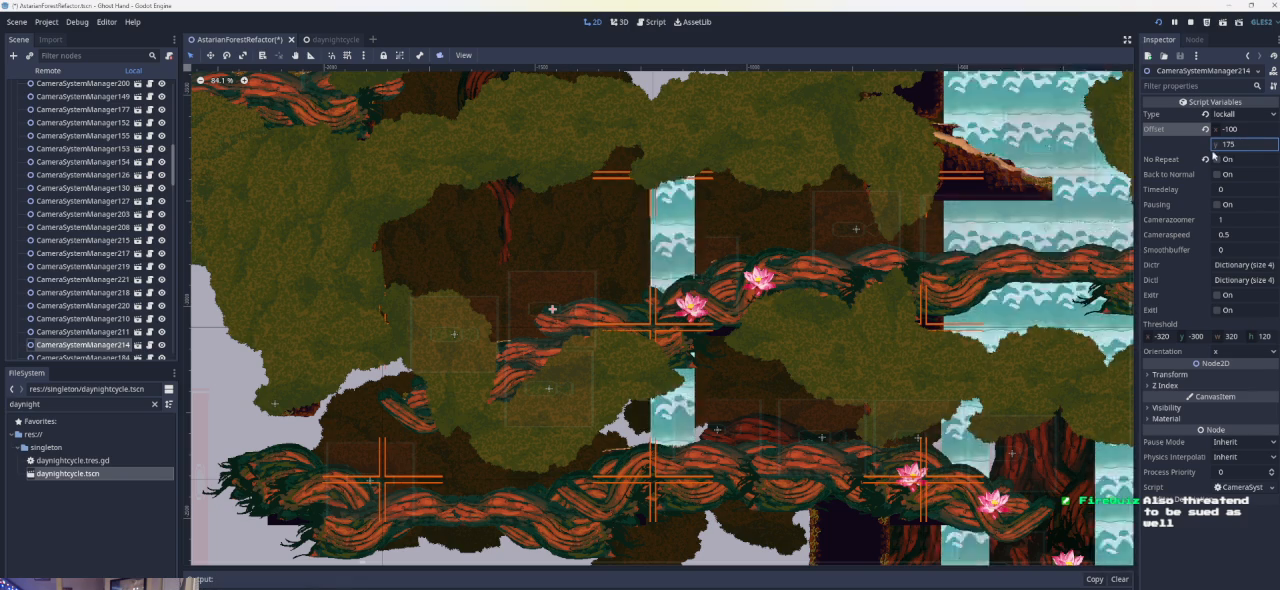
Gameplay with a controller (PlayStation layout); each line is a JSON object with the inputs held at the frame after it. "events" lists button and stick changes between this image and that frame as [ms after this image, input, new state], when the widget could be followed in between. Not read: right_stick.
{"buttons": [], "left_stick": "up-left", "events": [[167, "left_stick", "up-left"]]}
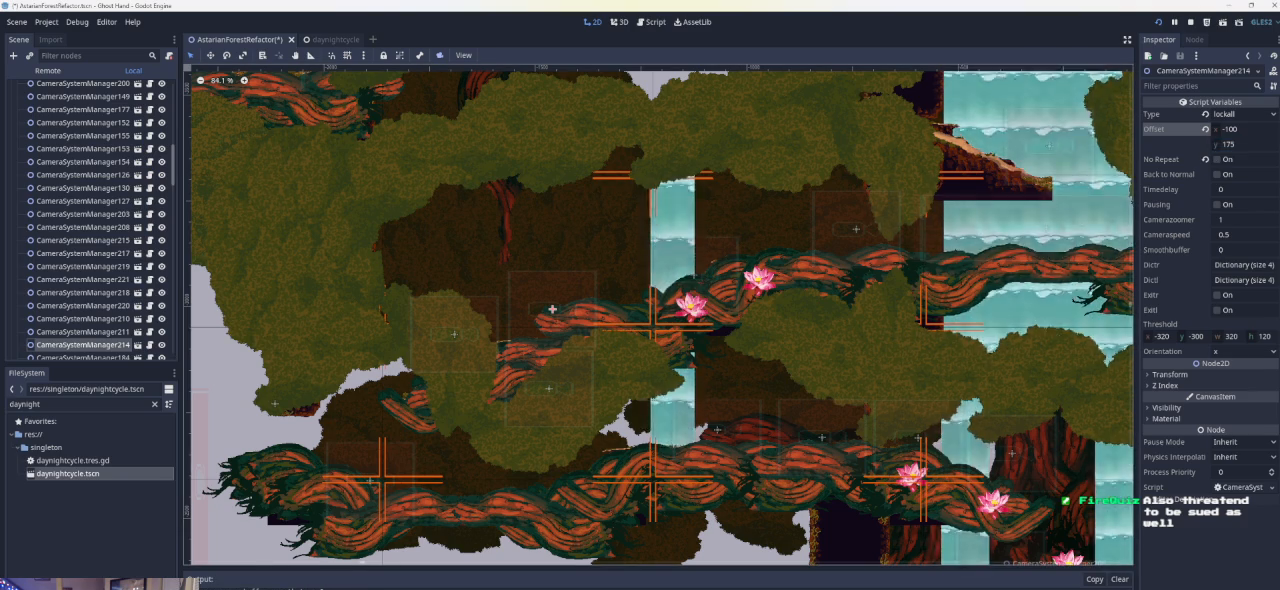
{"buttons": [], "left_stick": "up-left", "events": []}
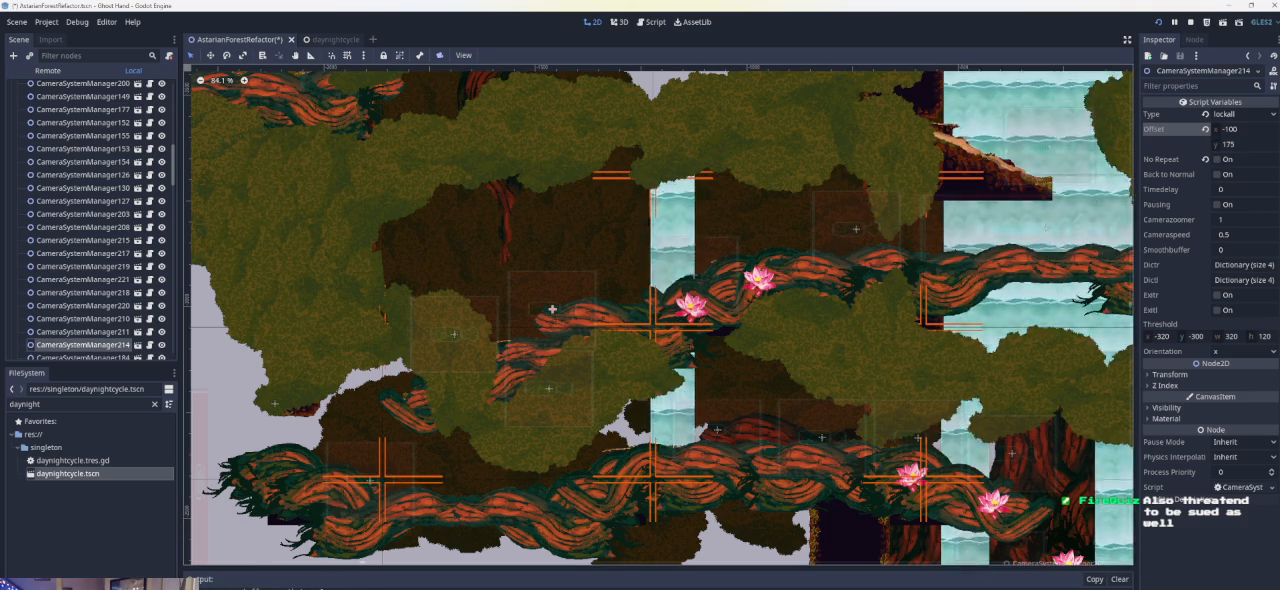
{"buttons": [], "left_stick": "up-left", "events": []}
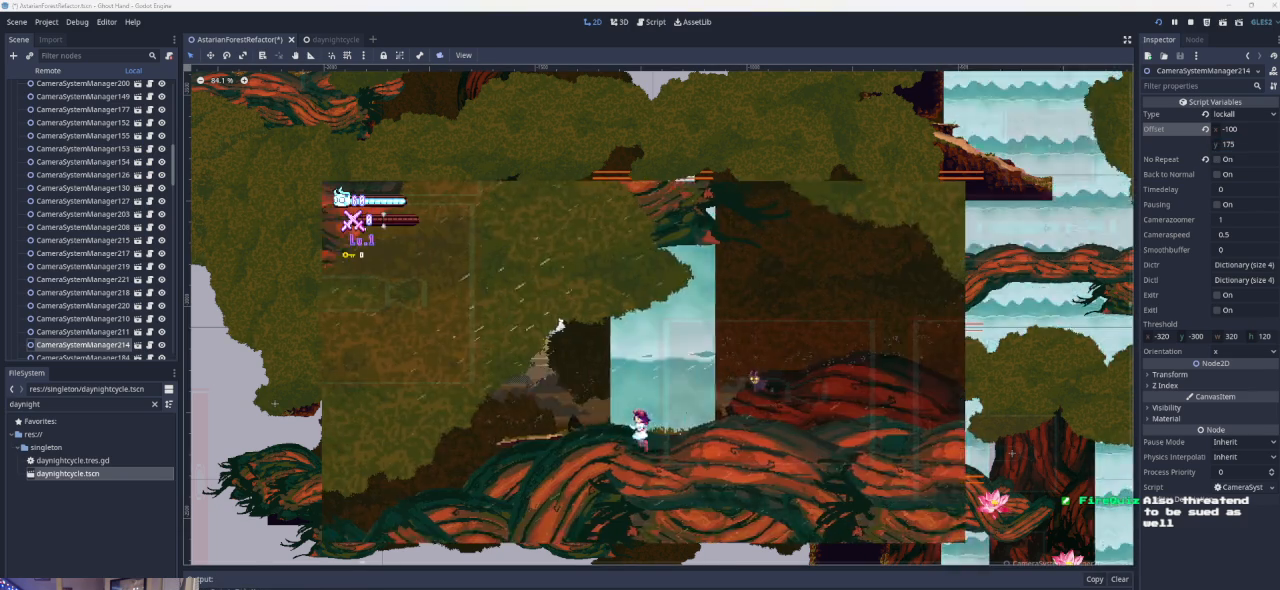
{"buttons": [], "left_stick": "up-left", "events": []}
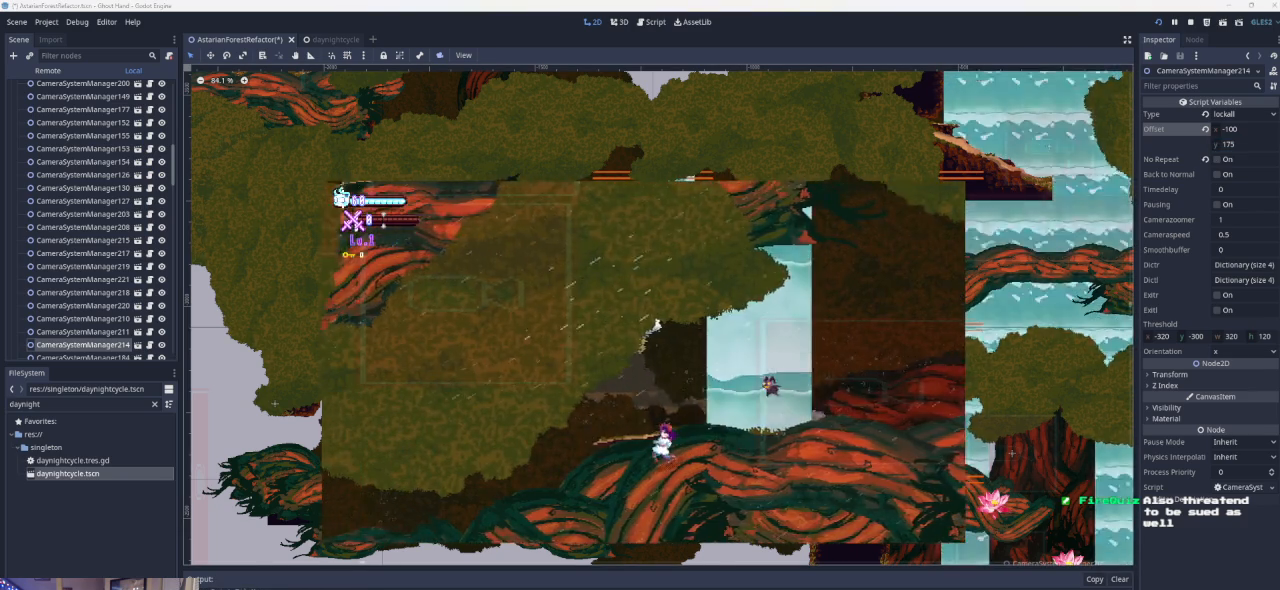
{"buttons": [], "left_stick": "up-left", "events": []}
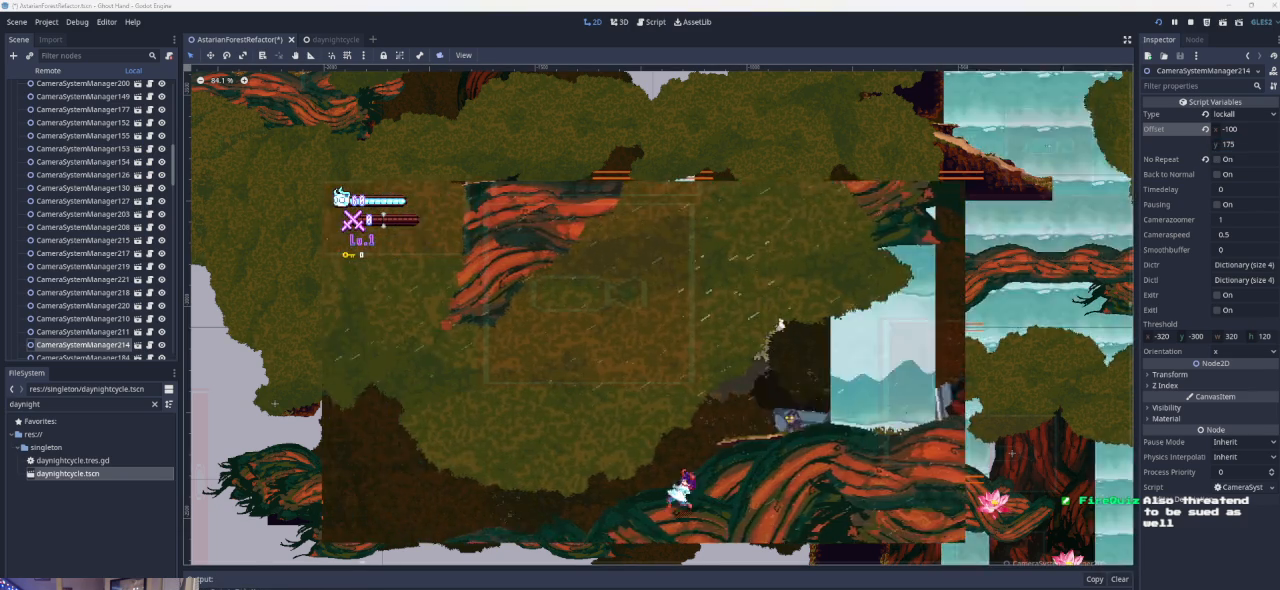
{"buttons": [], "left_stick": "up-left", "events": []}
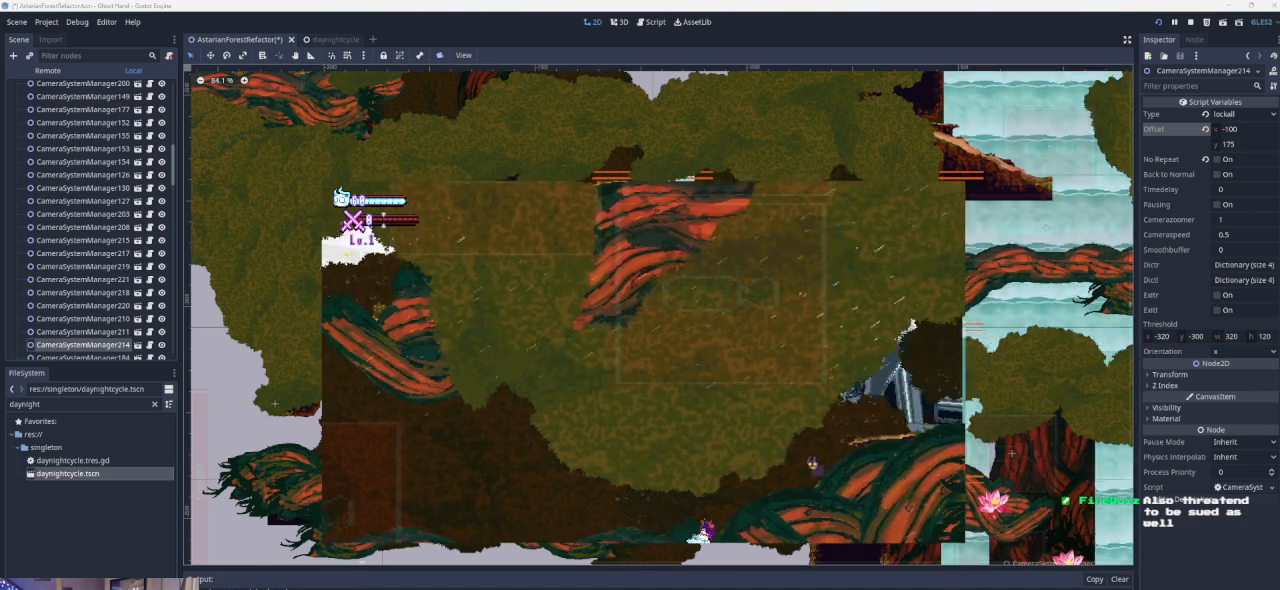
{"buttons": [], "left_stick": "up-left", "events": []}
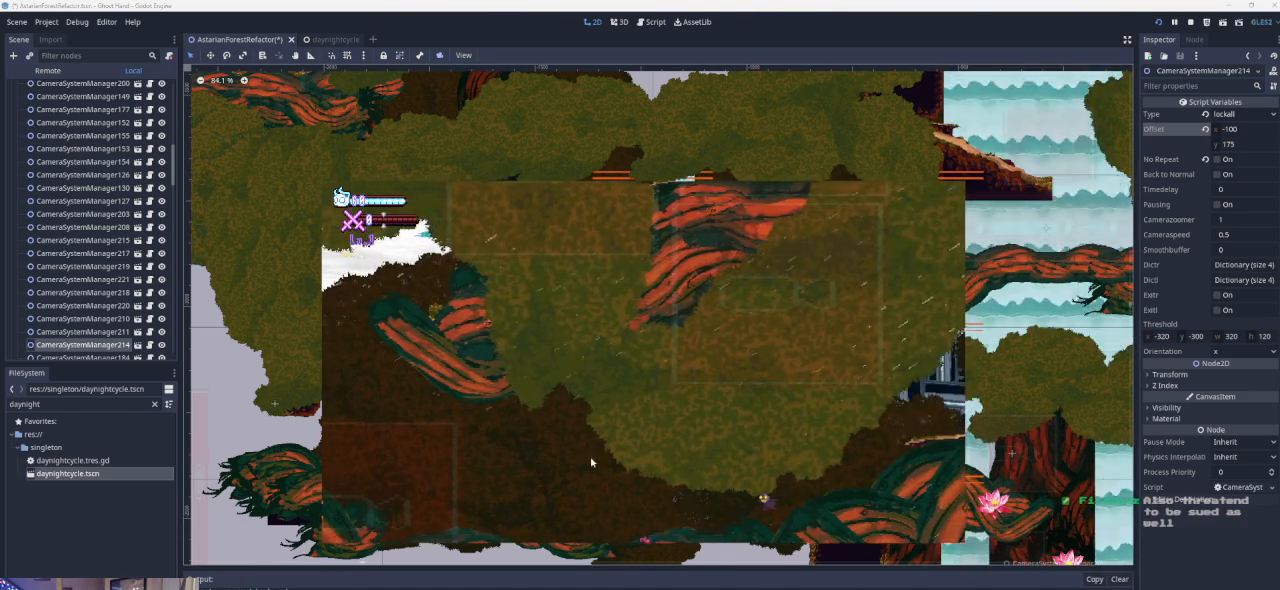
{"buttons": [], "left_stick": "up-left", "events": []}
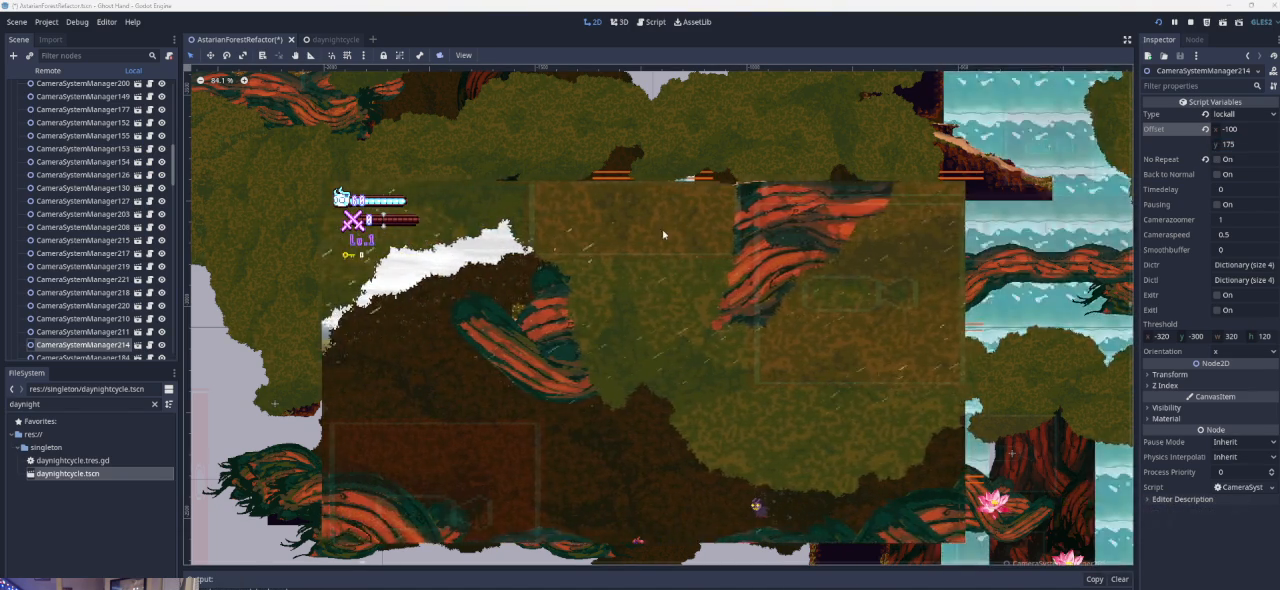
{"buttons": [], "left_stick": "up-left", "events": []}
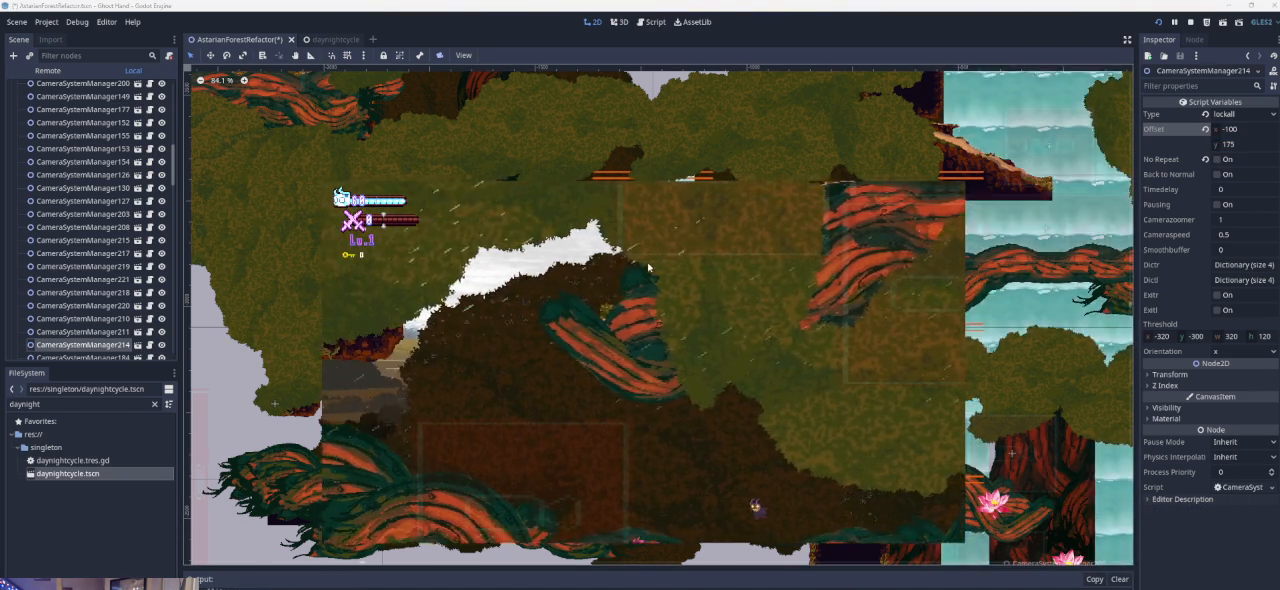
{"buttons": [], "left_stick": "up-left", "events": []}
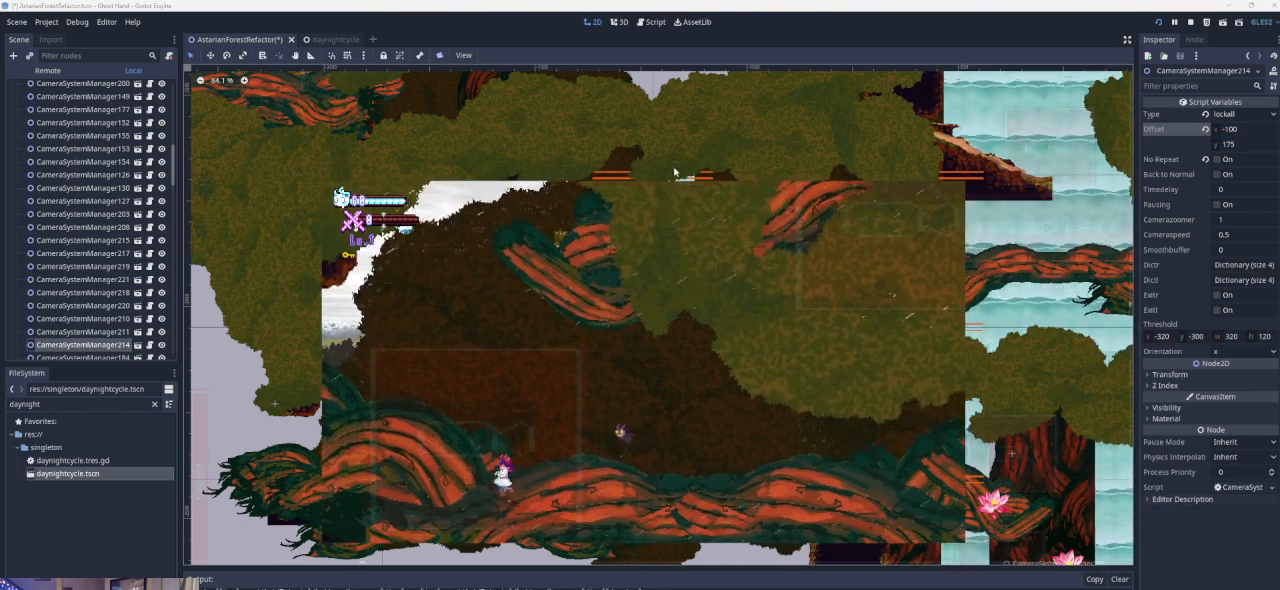
{"buttons": [], "left_stick": "up-left", "events": []}
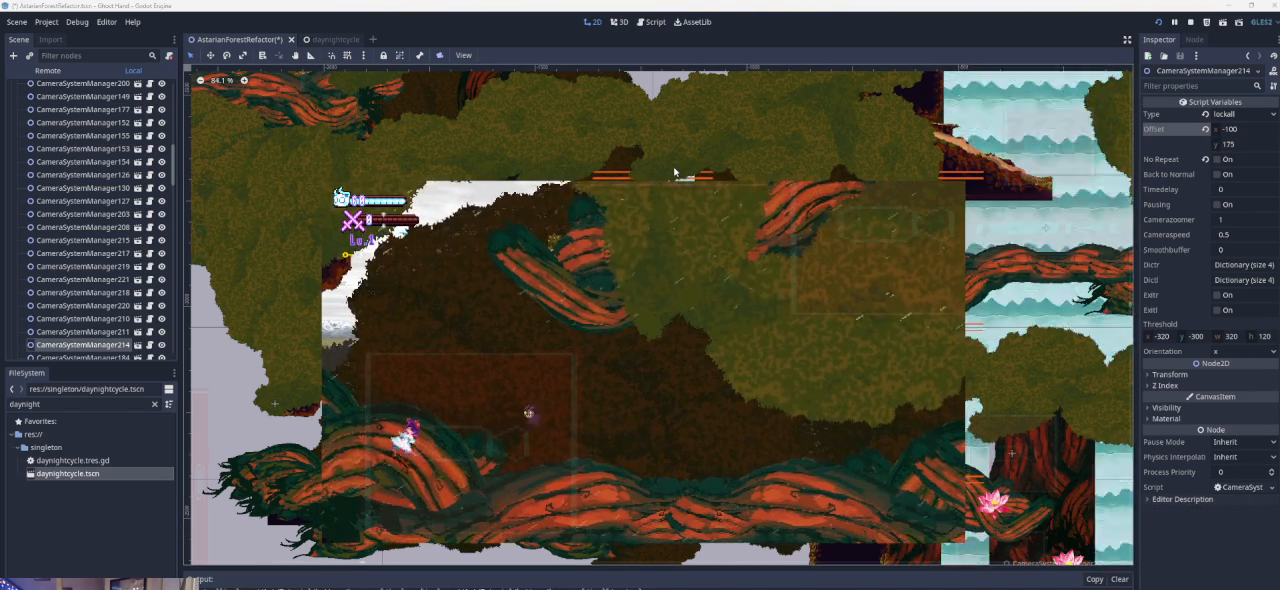
{"buttons": ["CROSS"], "left_stick": "right", "events": [[267, "CROSS", "down"], [267, "left_stick", "center"], [400, "left_stick", "right"]]}
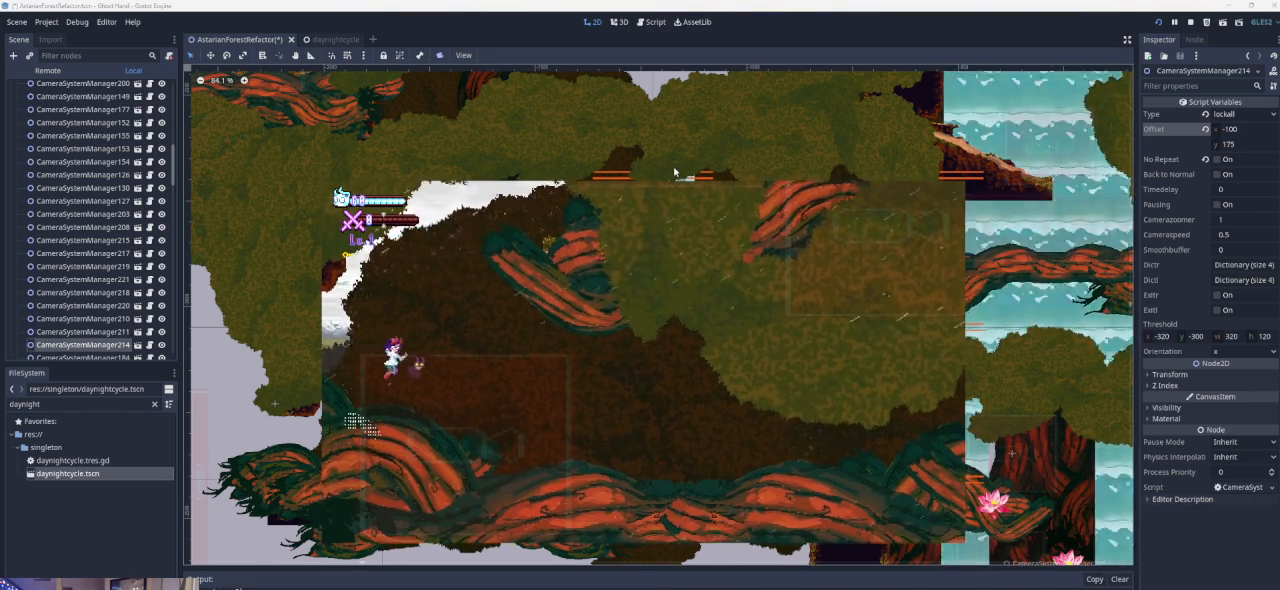
{"buttons": ["CROSS"], "left_stick": "left", "events": [[67, "CROSS", "up"], [133, "CROSS", "down"], [133, "left_stick", "left"]]}
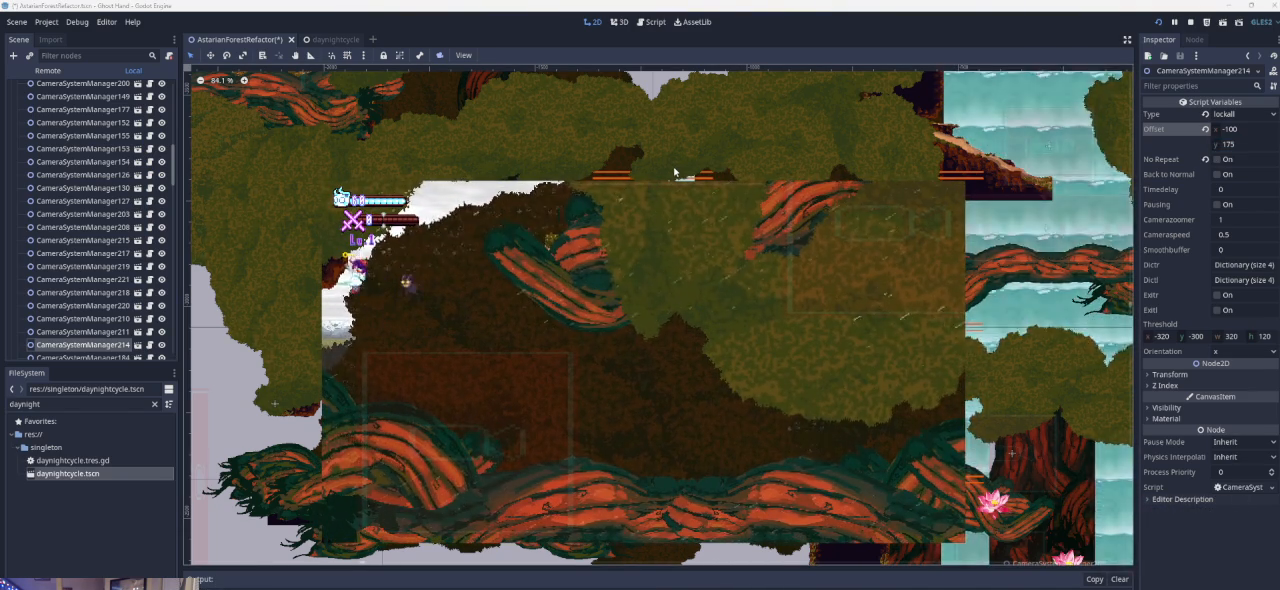
{"buttons": ["CROSS"], "left_stick": "center", "events": [[167, "CROSS", "up"], [267, "CROSS", "down"], [333, "left_stick", "center"]]}
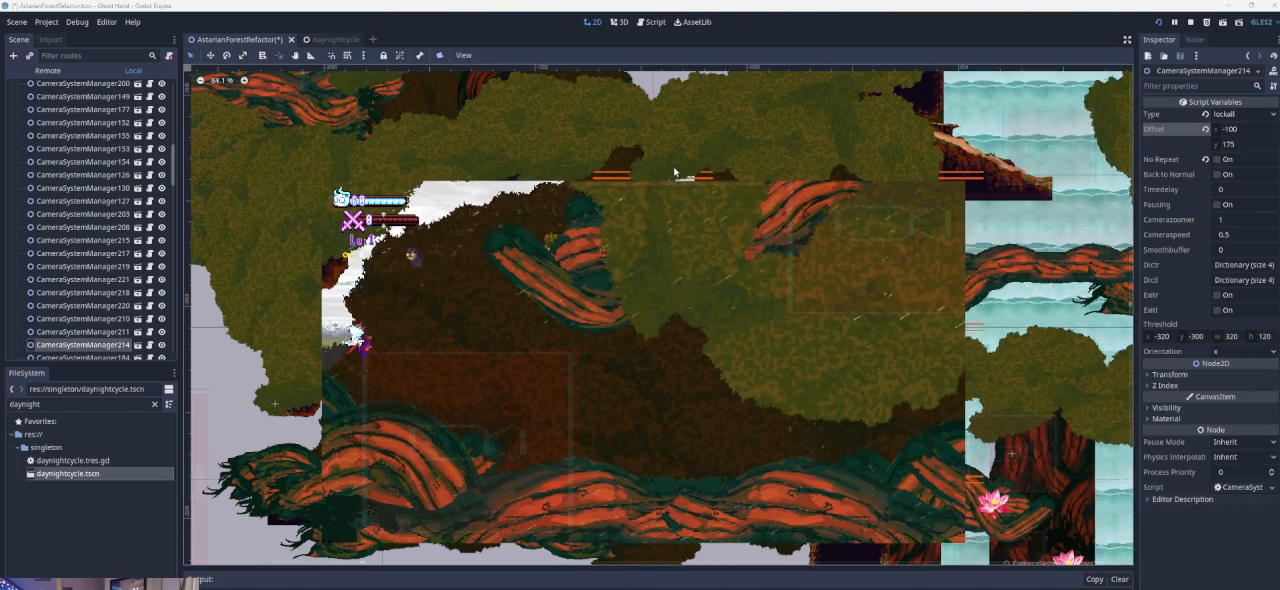
{"buttons": ["CROSS"], "left_stick": "center", "events": [[67, "CROSS", "up"], [67, "left_stick", "left"], [233, "left_stick", "center"], [400, "CROSS", "down"]]}
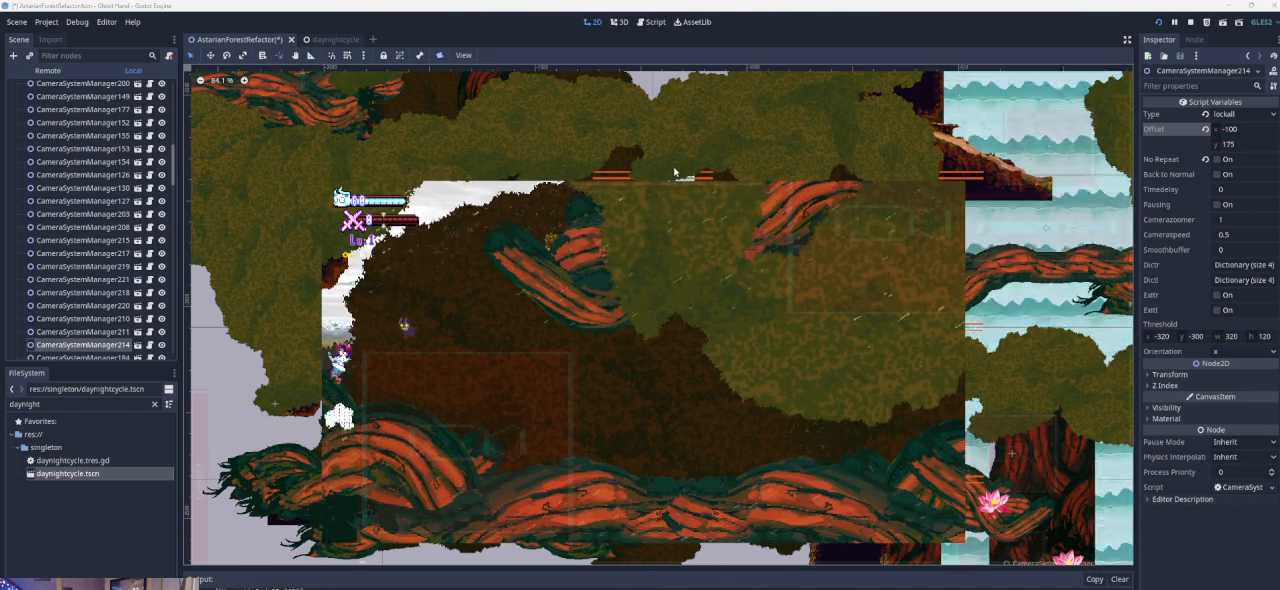
{"buttons": ["CROSS"], "left_stick": "left", "events": [[33, "left_stick", "right"], [300, "left_stick", "left"]]}
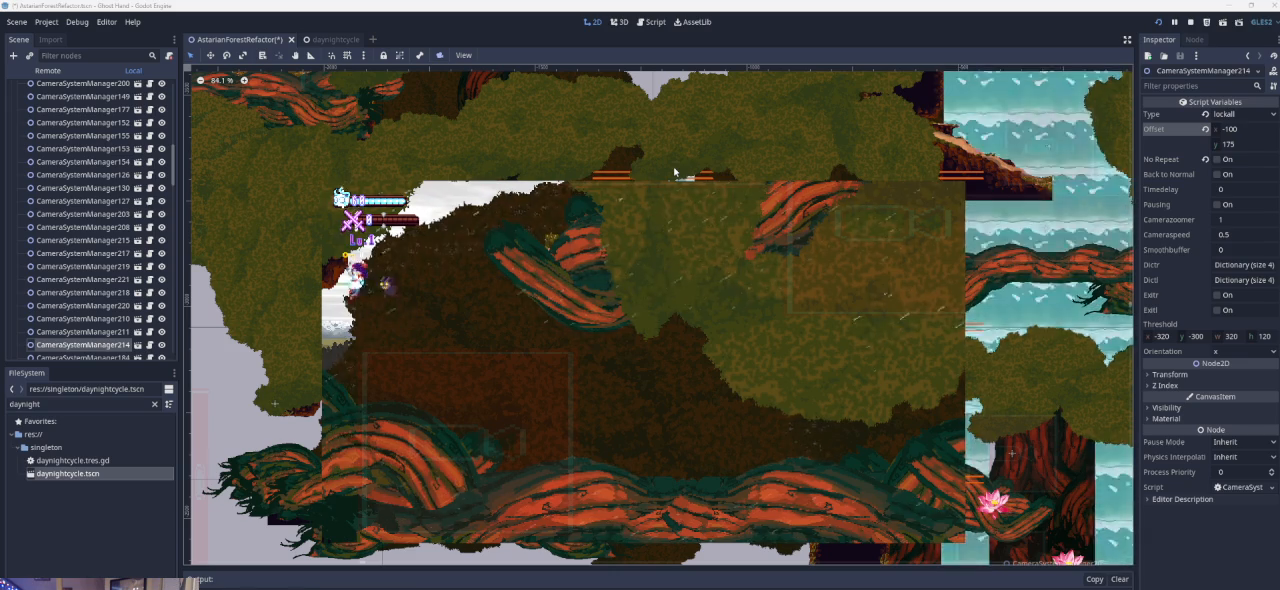
{"buttons": ["CROSS"], "left_stick": "right", "events": [[167, "CROSS", "up"], [200, "left_stick", "center"], [233, "CROSS", "down"], [367, "left_stick", "right"]]}
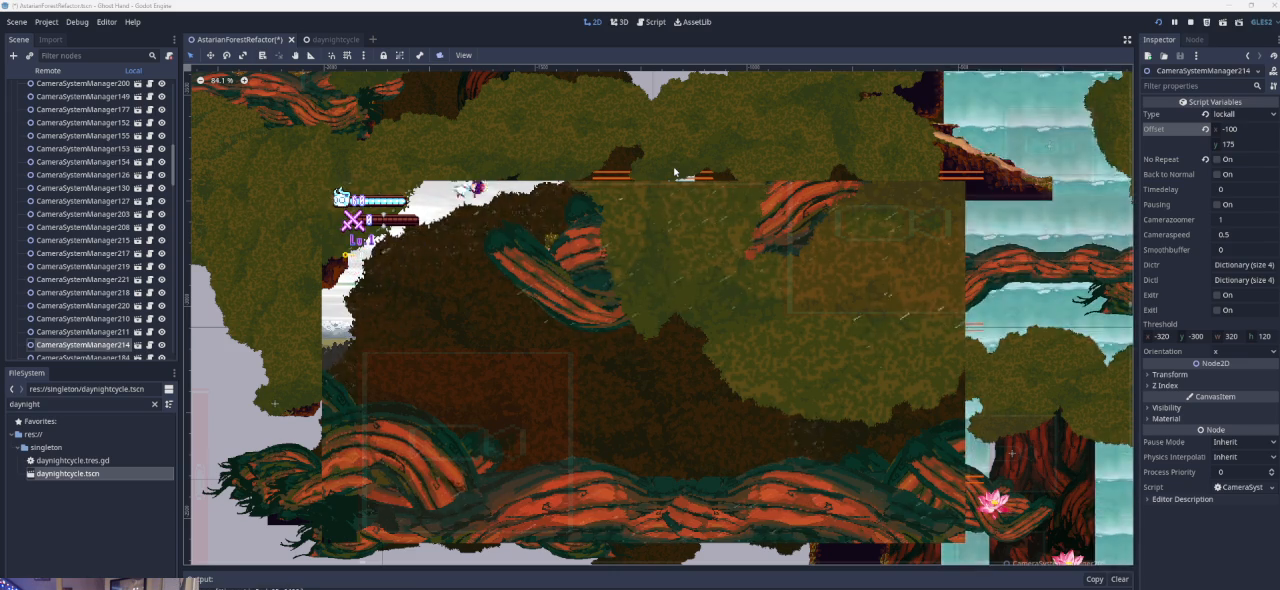
{"buttons": [], "left_stick": "right", "events": [[300, "CROSS", "up"]]}
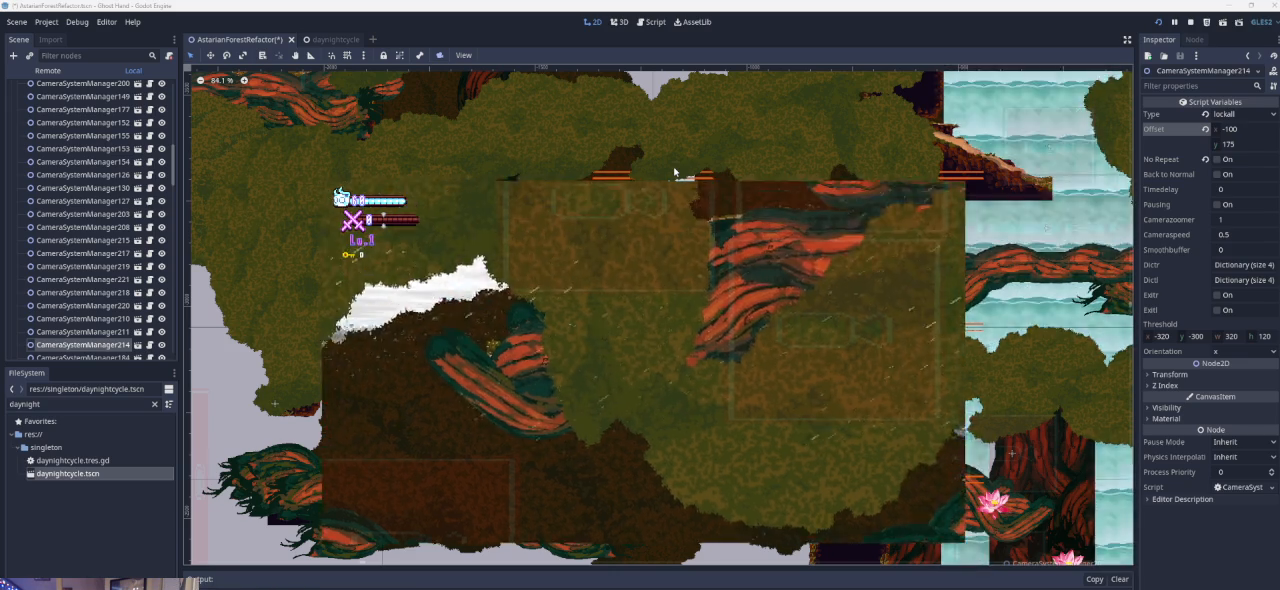
{"buttons": [], "left_stick": "right", "events": [[133, "CROSS", "down"], [467, "CROSS", "up"]]}
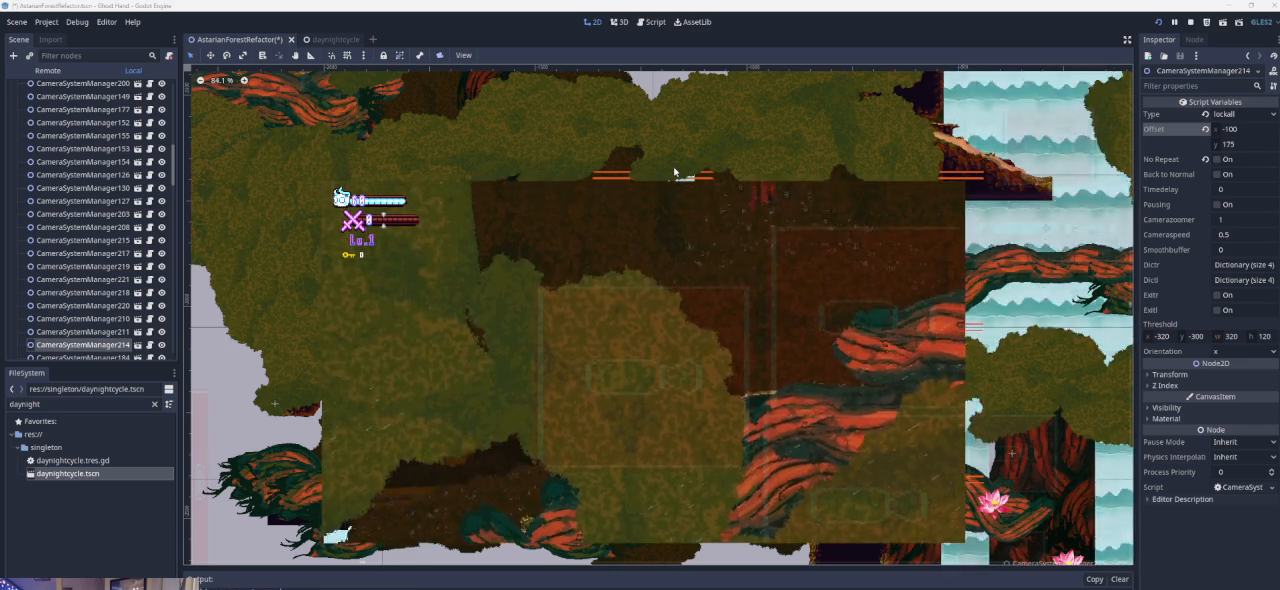
{"buttons": [], "left_stick": "right", "events": [[67, "CROSS", "down"], [467, "CROSS", "up"]]}
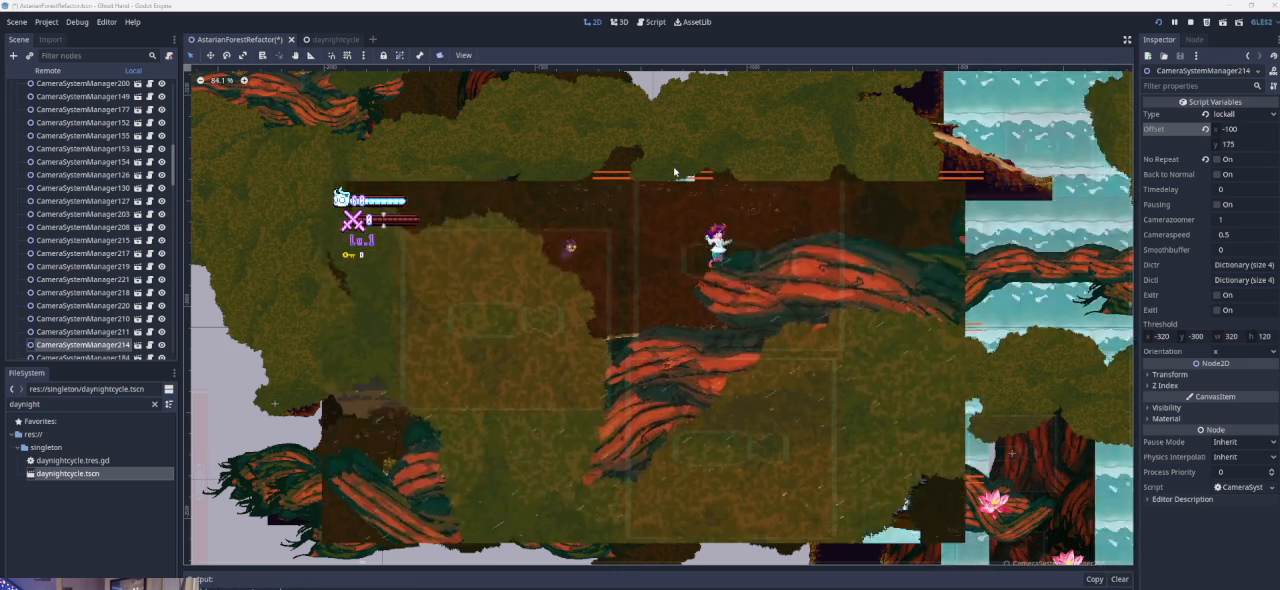
{"buttons": ["CROSS"], "left_stick": "center", "events": [[200, "left_stick", "center"], [500, "CROSS", "down"]]}
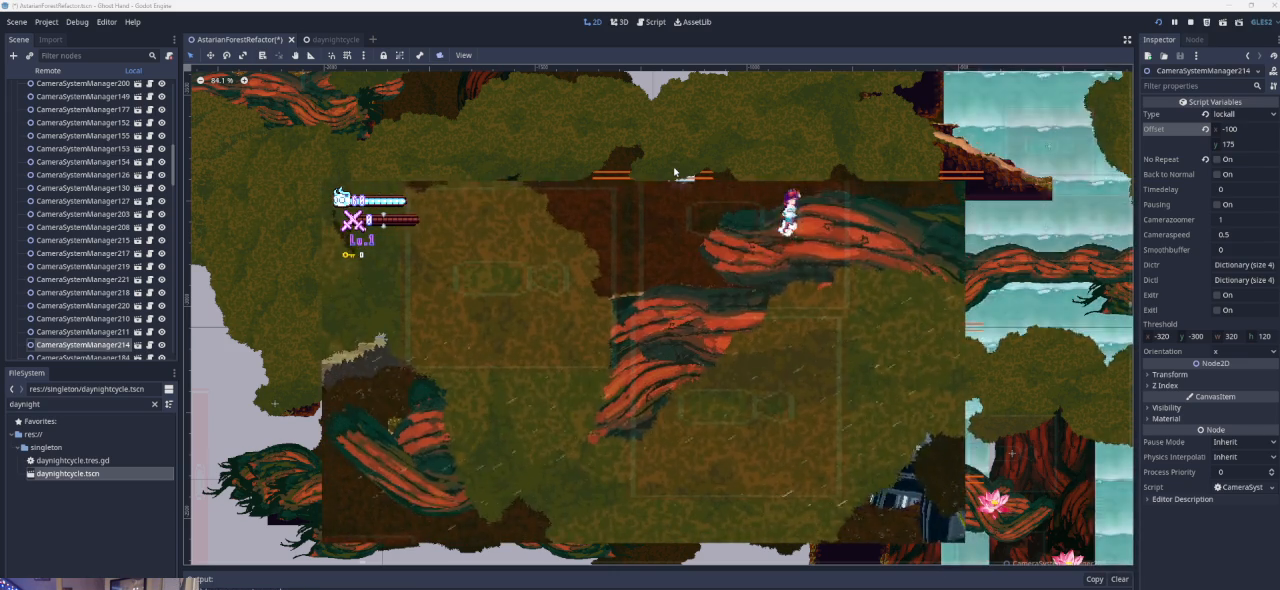
{"buttons": [], "left_stick": "center", "events": [[133, "CROSS", "up"]]}